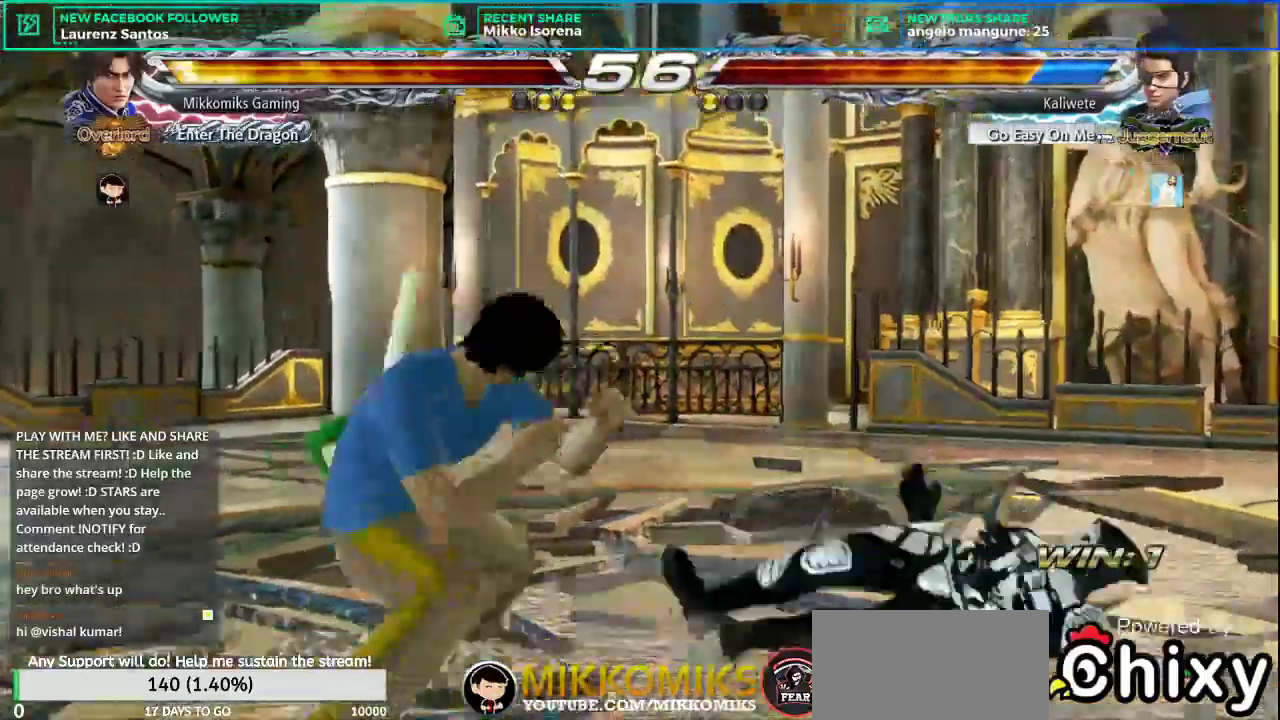
Gameplay with a controller (arcade stick); each line is a JSON object with the inputs held at the frame after it. "events" lists button and stick changes between this image and that frame as [ms after this image, input, new state], when the widget could be followed in between. Not read: L3 R3.
{"buttons": [], "left_stick": "center"}
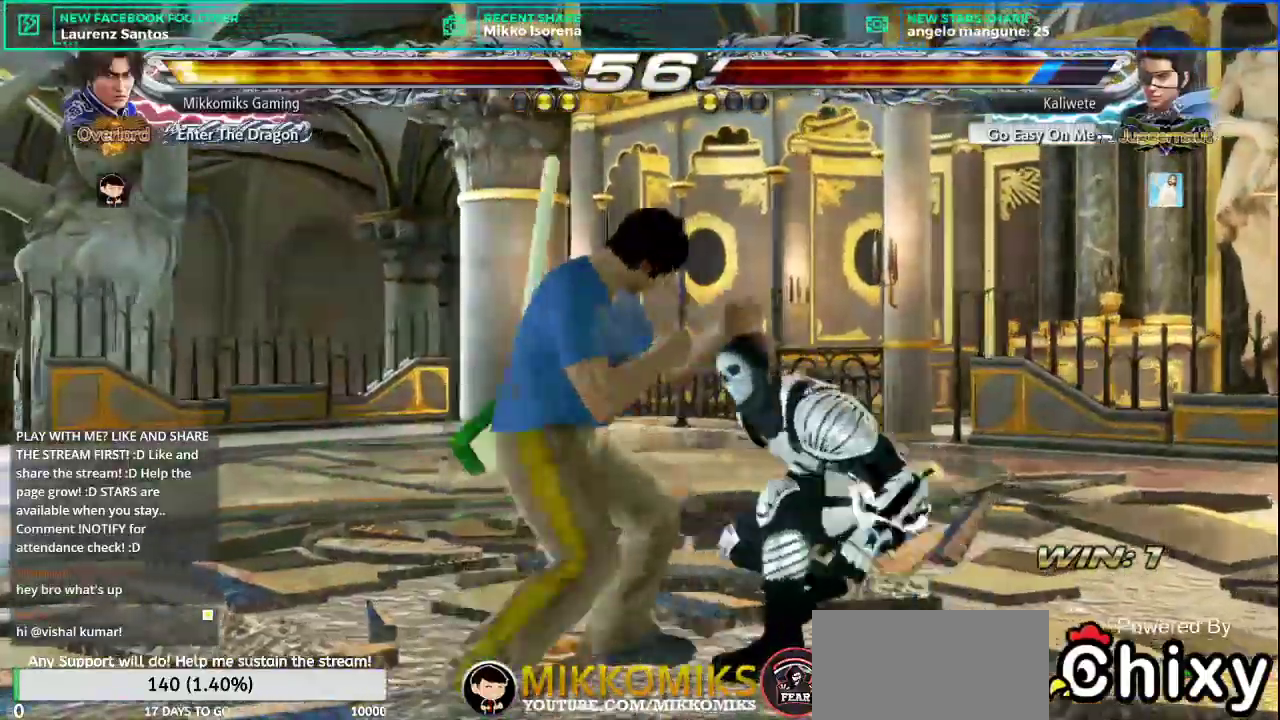
{"buttons": [], "left_stick": "center", "events": [[367, "left_stick", "right"], [451, "left_stick", "center"]]}
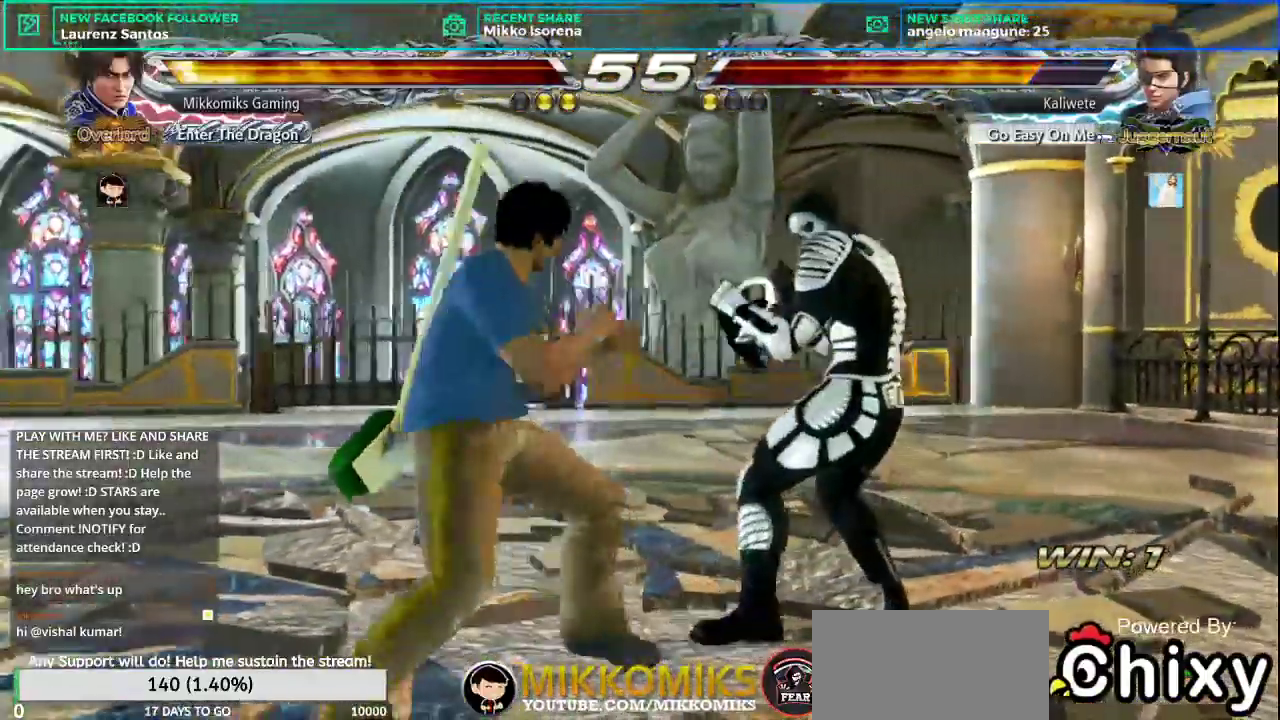
{"buttons": ["CROSS"], "left_stick": "down"}
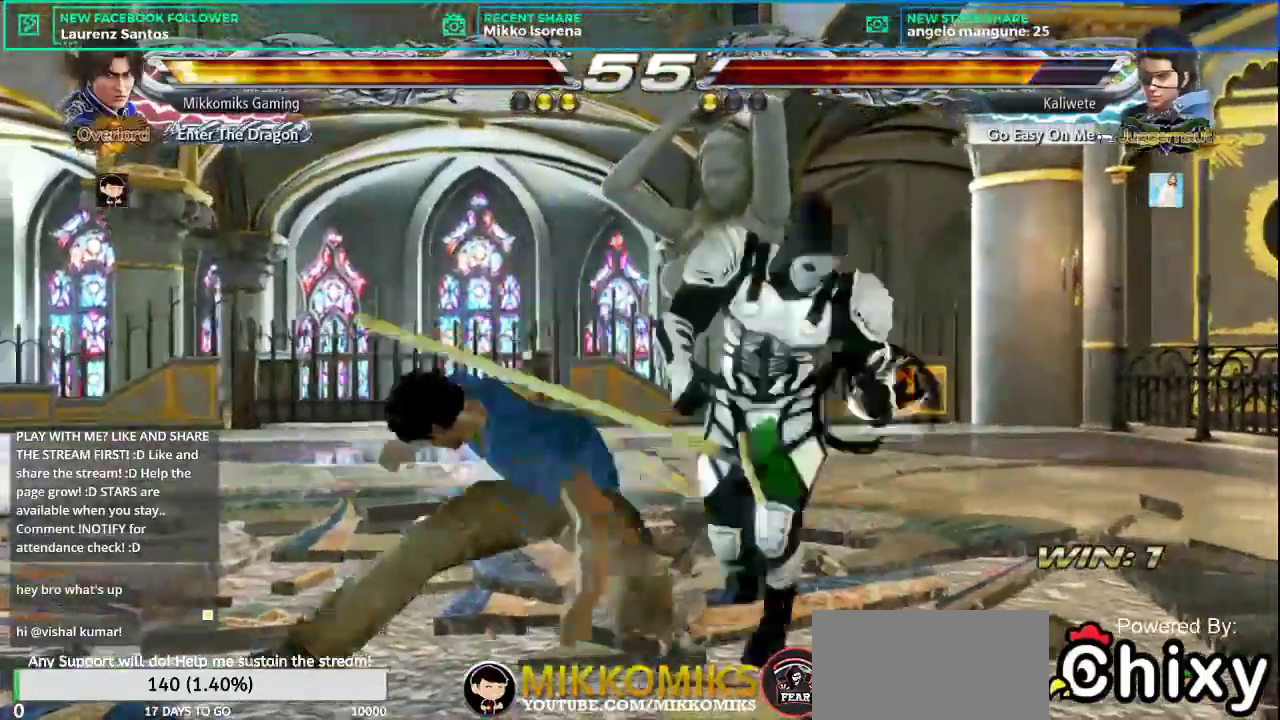
{"buttons": ["CROSS"], "left_stick": "center"}
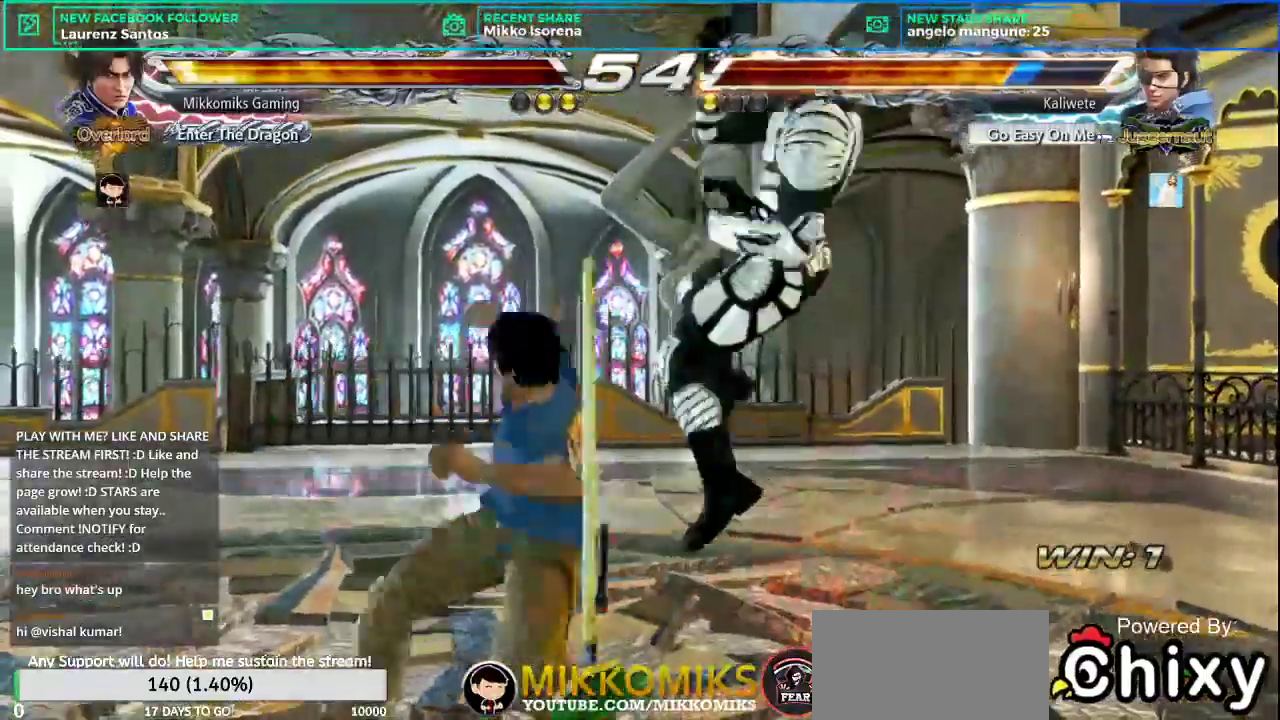
{"buttons": [], "left_stick": "center", "events": [[50, "CROSS", "up"], [133, "CROSS", "down"], [233, "CROSS", "up"]]}
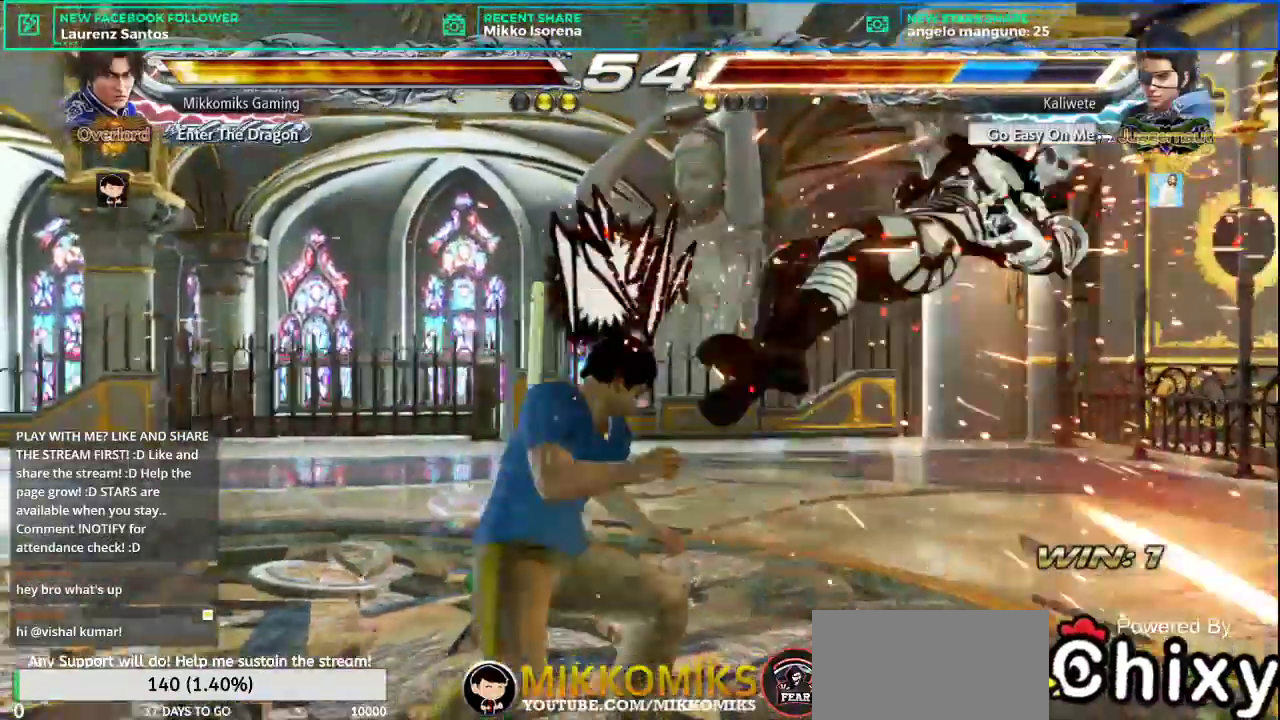
{"buttons": [], "left_stick": "center", "events": [[351, "left_stick", "right"], [467, "left_stick", "center"]]}
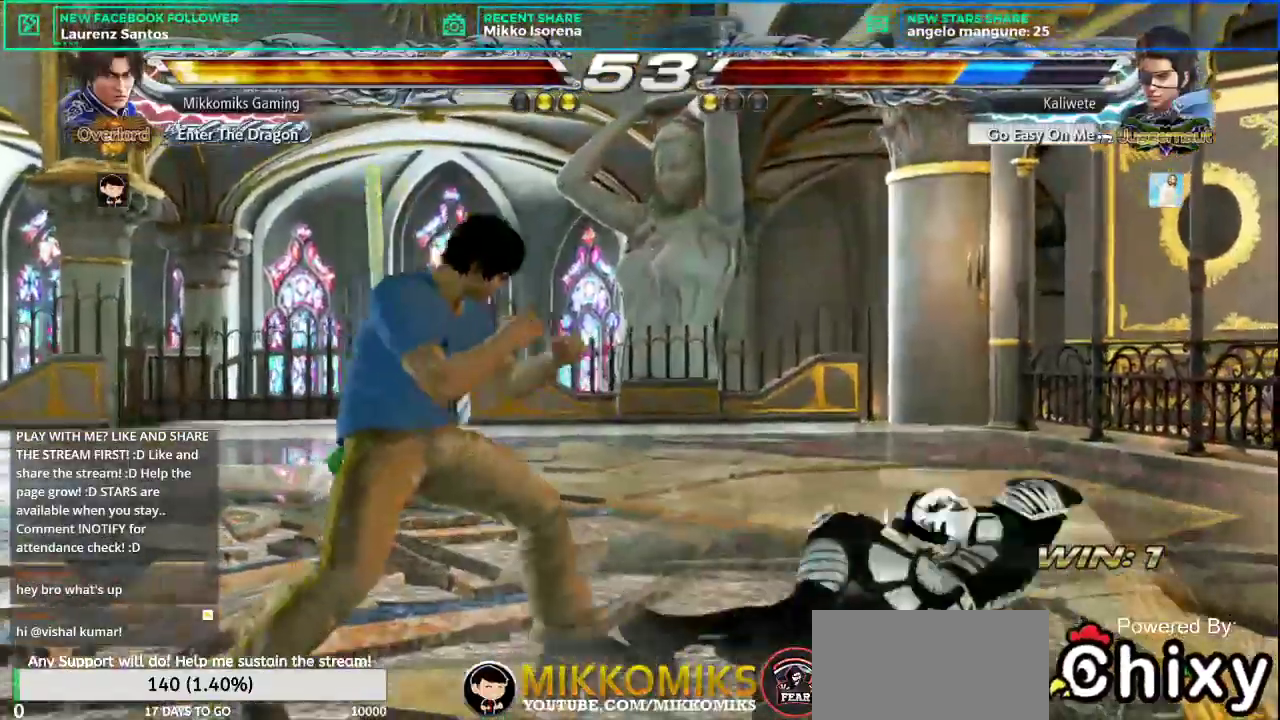
{"buttons": [], "left_stick": "right", "events": [[50, "left_stick", "down"], [117, "left_stick", "center"], [317, "left_stick", "right"], [384, "left_stick", "center"], [467, "left_stick", "right"]]}
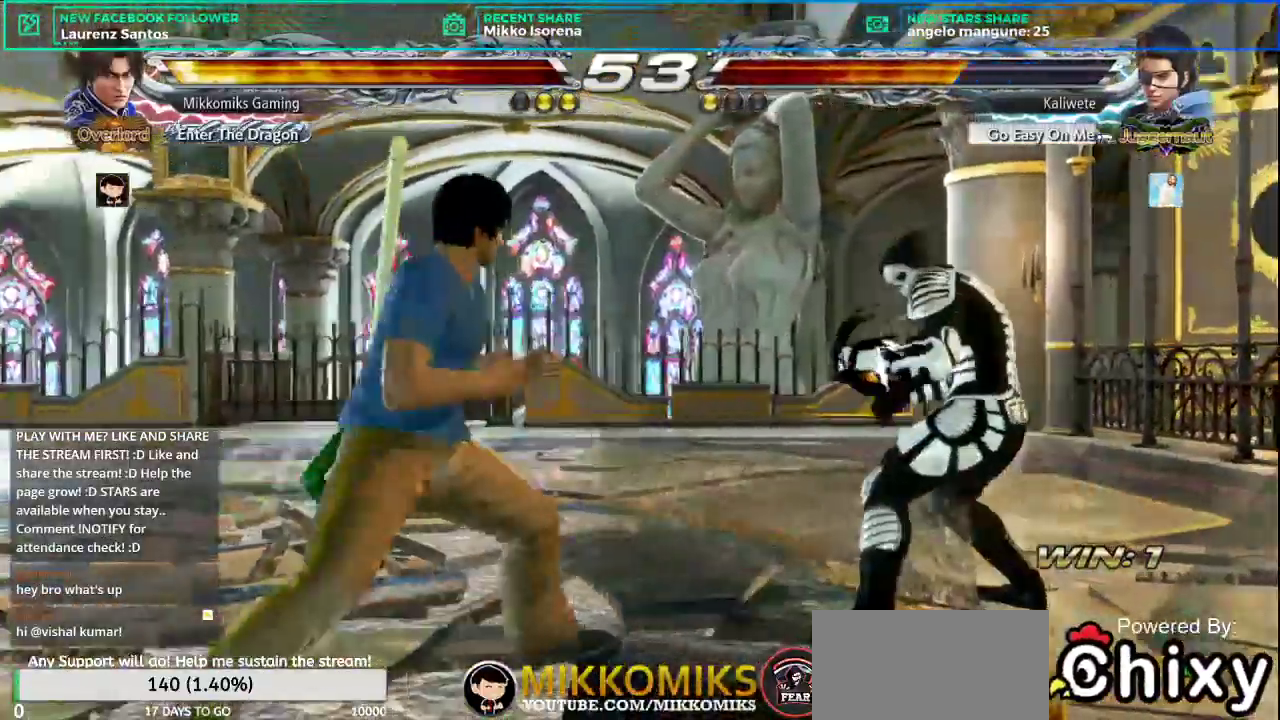
{"buttons": ["CROSS"], "left_stick": "down-left", "events": [[117, "CROSS", "down"], [134, "left_stick", "down-left"], [217, "CROSS", "up"], [301, "CROSS", "down"], [401, "CROSS", "up"], [467, "CROSS", "down"]]}
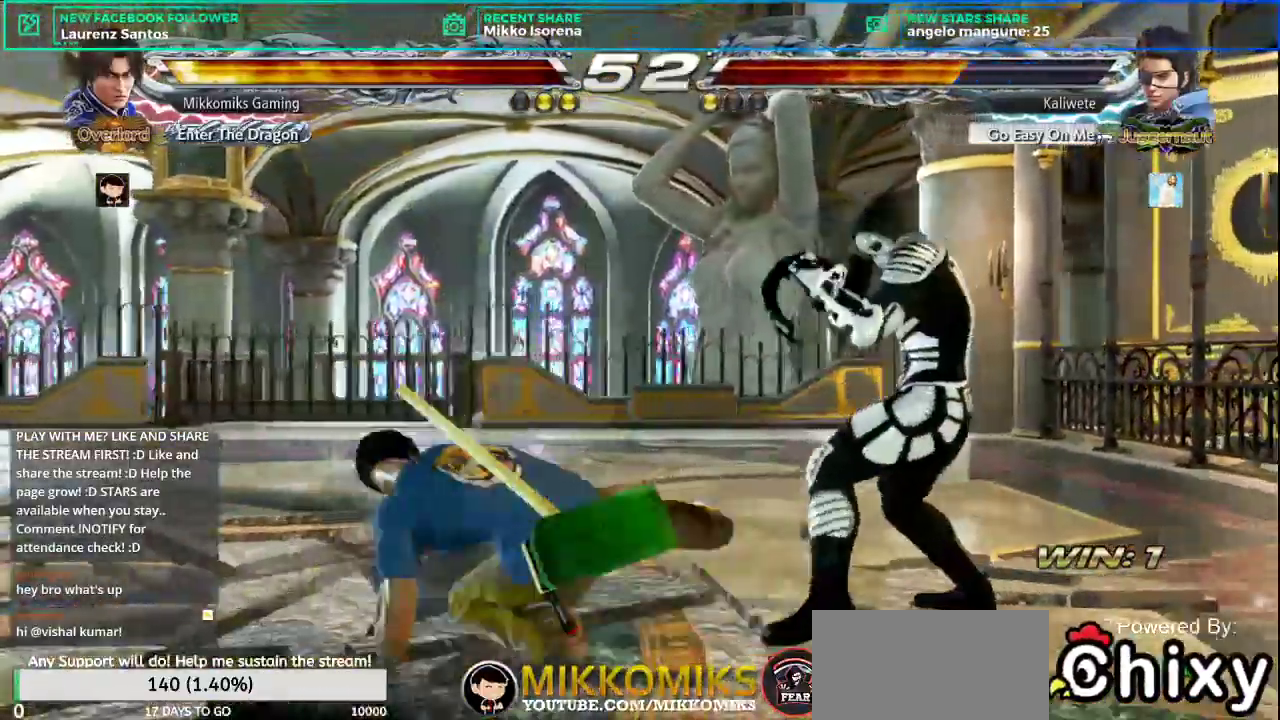
{"buttons": ["CROSS"], "left_stick": "center", "events": [[16, "left_stick", "center"], [83, "CROSS", "up"], [133, "CROSS", "down"], [233, "CROSS", "up"], [317, "CROSS", "down"], [400, "CROSS", "up"], [500, "CROSS", "down"]]}
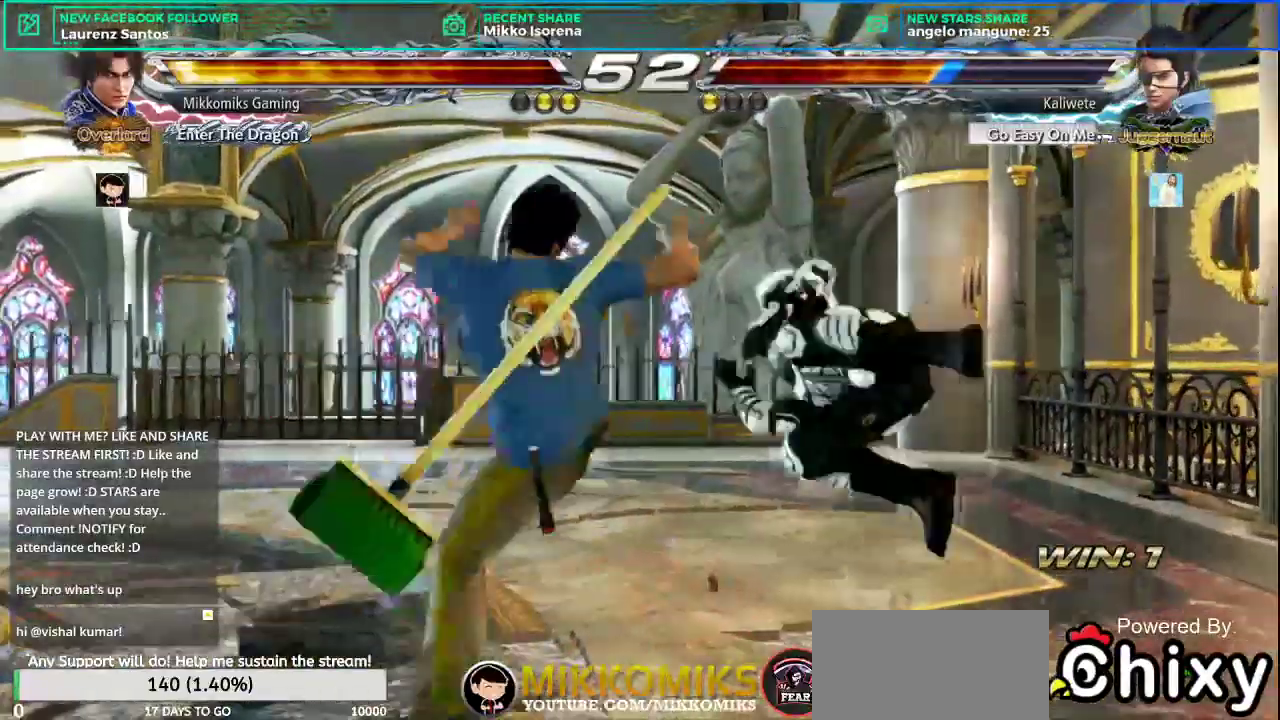
{"buttons": [], "left_stick": "center", "events": [[100, "CROSS", "up"]]}
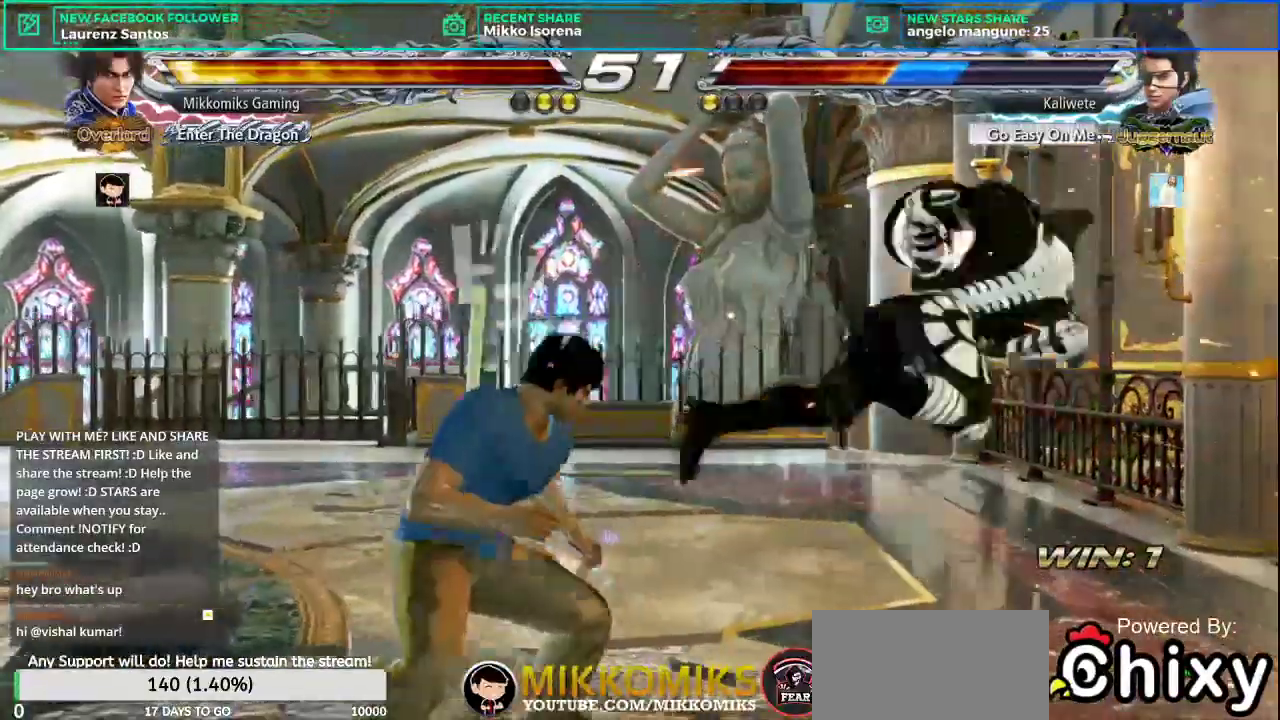
{"buttons": ["L2"], "left_stick": "right", "events": [[317, "left_stick", "right"], [400, "left_stick", "center"], [467, "left_stick", "right"], [500, "L2", "down"]]}
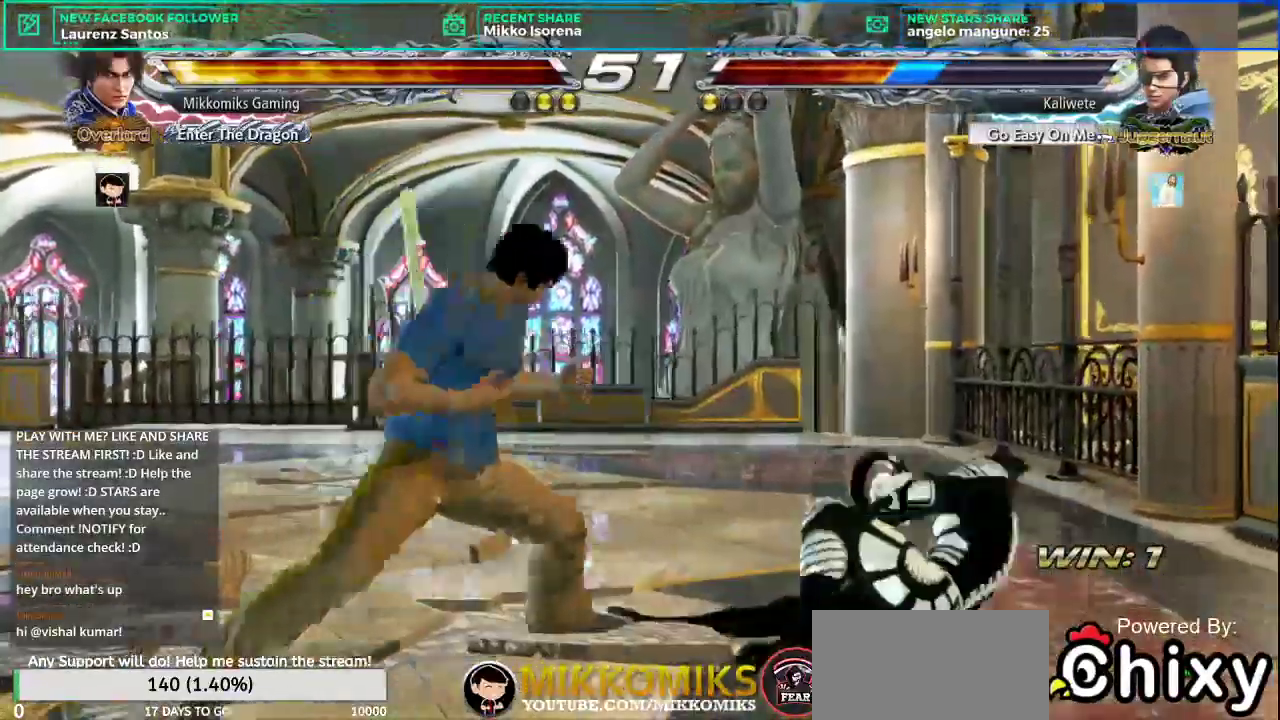
{"buttons": [], "left_stick": "center", "events": [[134, "L2", "up"], [167, "left_stick", "center"]]}
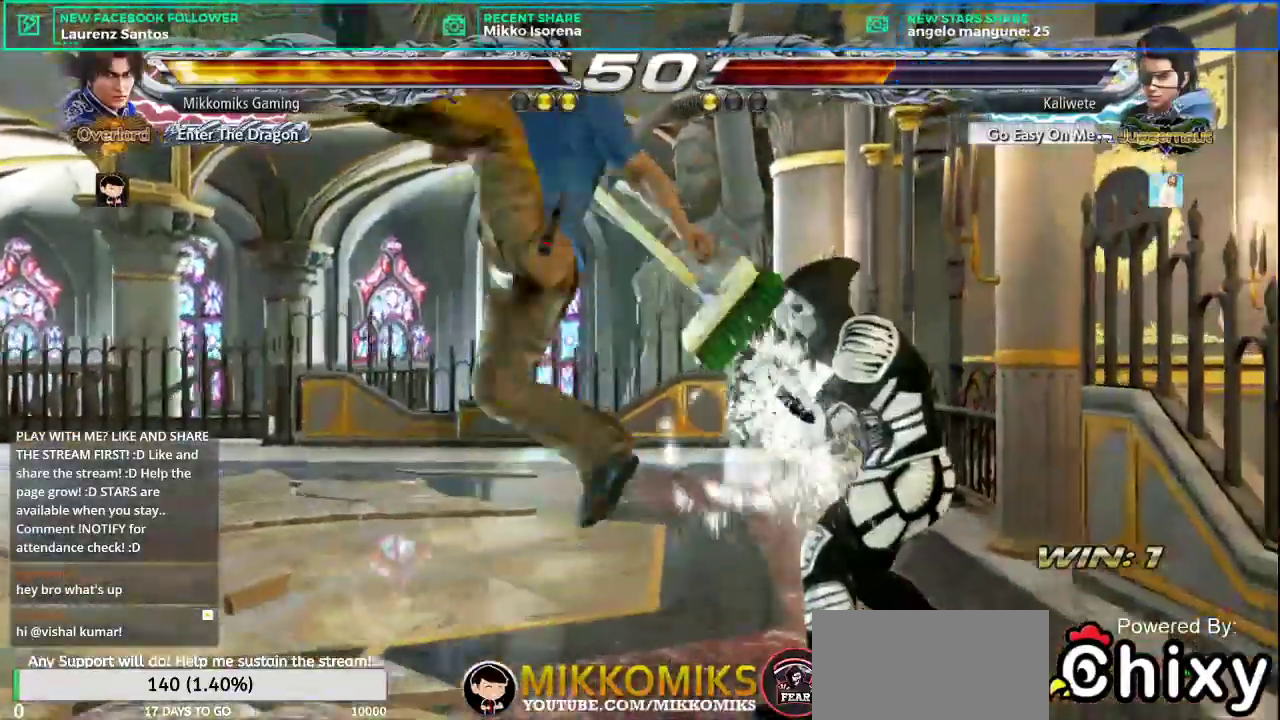
{"buttons": [], "left_stick": "left", "events": [[284, "left_stick", "left"]]}
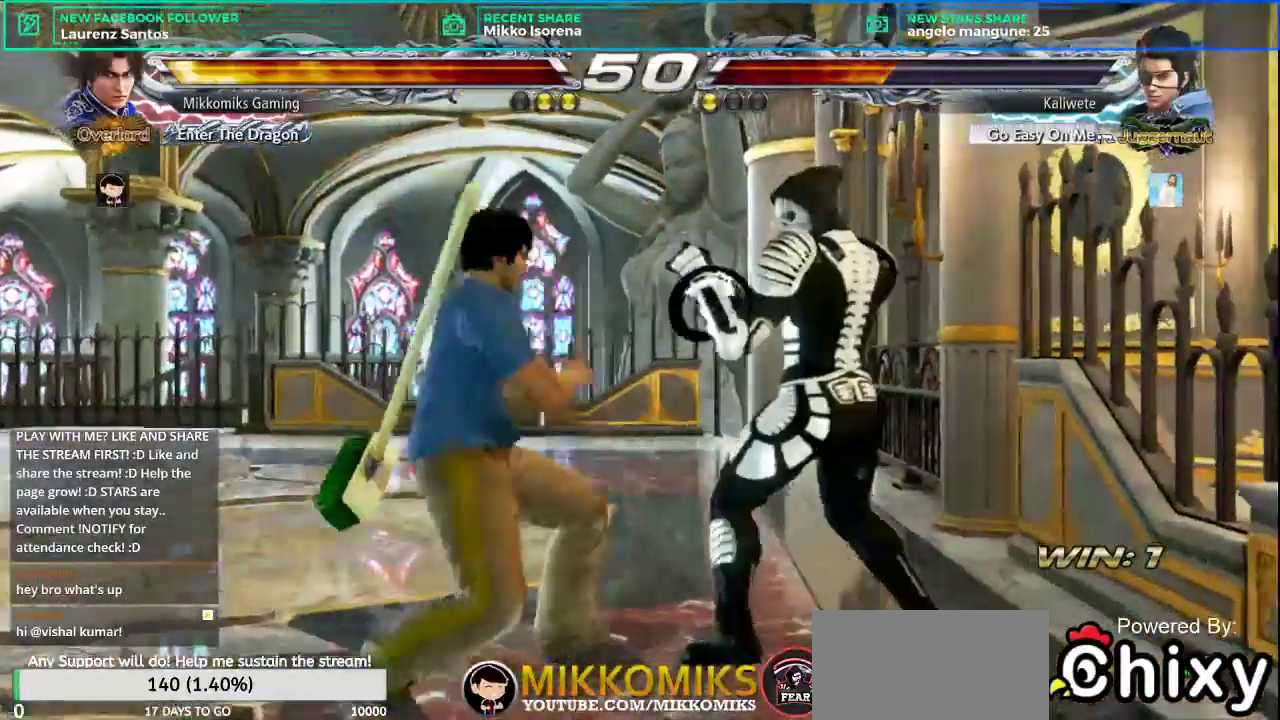
{"buttons": ["CROSS"], "left_stick": "down-left", "events": [[133, "left_stick", "down-left"], [150, "CROSS", "down"], [283, "CROSS", "up"], [367, "CROSS", "down"], [433, "CROSS", "up"], [500, "CROSS", "down"]]}
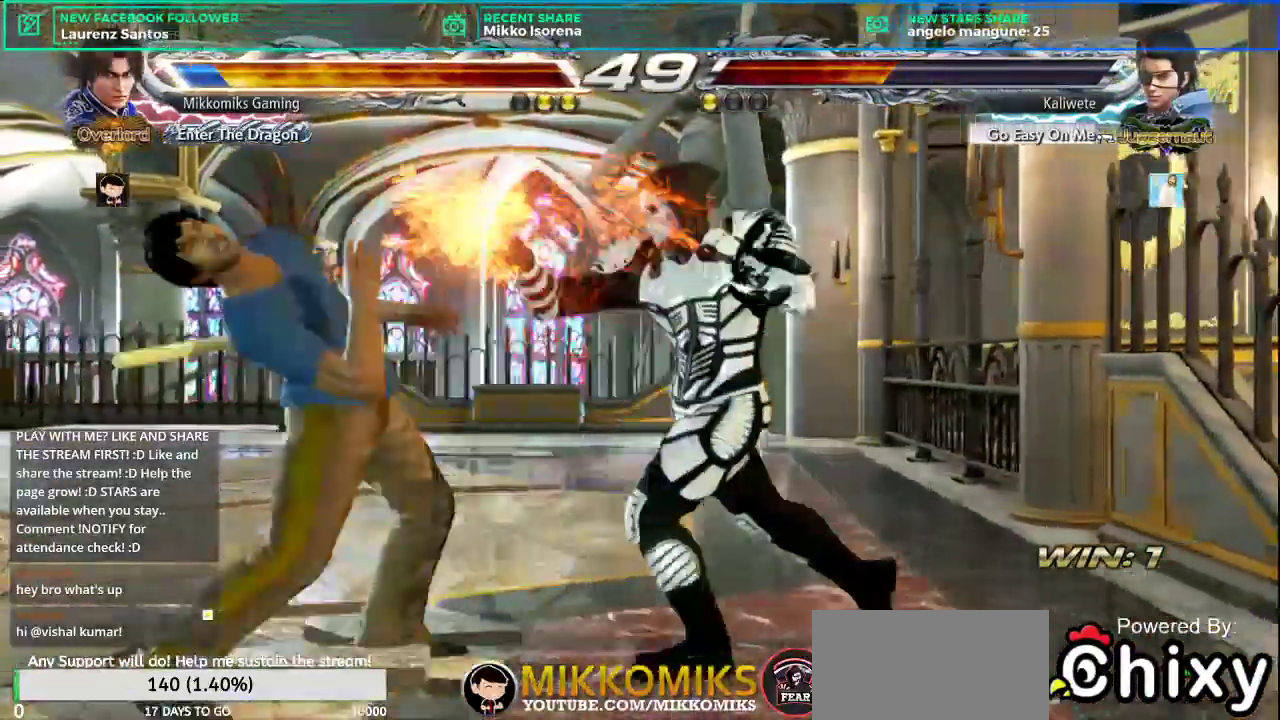
{"buttons": [], "left_stick": "left", "events": [[117, "CROSS", "up"], [117, "left_stick", "center"], [234, "left_stick", "left"]]}